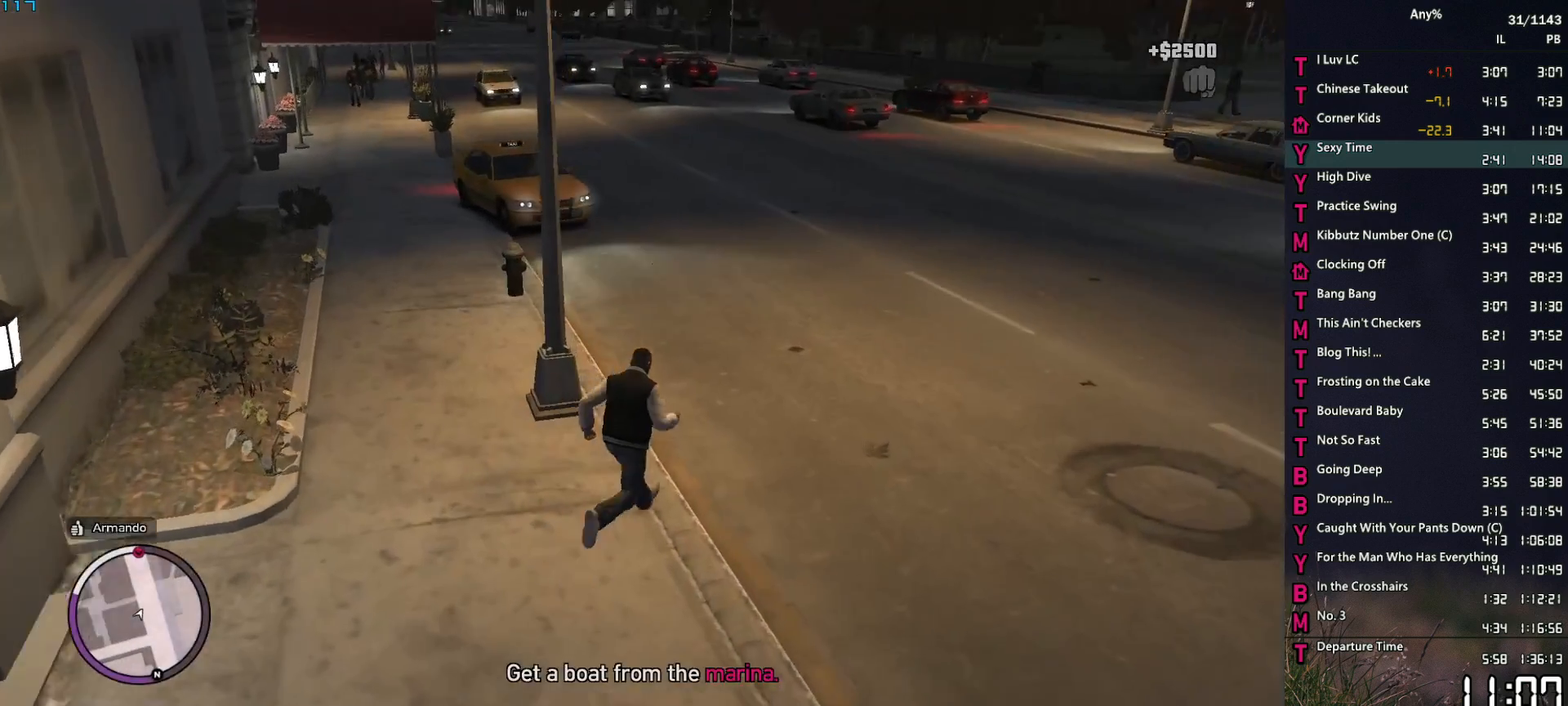
Gameplay with keyboard and mouse; each line is a JSON object with the keys and mouse buttons held at the frame after it. "events" lists presses ("down") and releases ("up") of "1", "2", "3", "4", "5", "6", "a", "alt", "caps_lock", "ctrl", "d", "down", "e", "escape", "f", "f1", "f2", "q", "r", "return", "s", "shift_l", "shift_r", "space", "t", "tab", "up", "v", "w", "mouse_left", "mouse_middle", "mouse_right", "mouse_mb4", "mouse_mb5", "mouse_wheel_up" and "mouse_wheel_down" between this image and that frame as [ms after this image, input, new state], when the widget could be followed in between. "mouse_left", "mouse_middle", "mouse_right", "mouse_mb4", "mouse_mb5", "mouse_wheel_up", "mouse_wheel_down" = the "left", "middle", "right", "mb4", "mb5", "wheel_up", "wheel_down" buttons of the "mouse" list. No other keys are recorded. Not read: mouse_move.
{"keys": ["d", "space", "w"], "mouse": [], "events": [[133, "space", "down"], [183, "space", "up"], [317, "space", "down"], [367, "space", "up"], [467, "d", "down"], [467, "space", "down"]]}
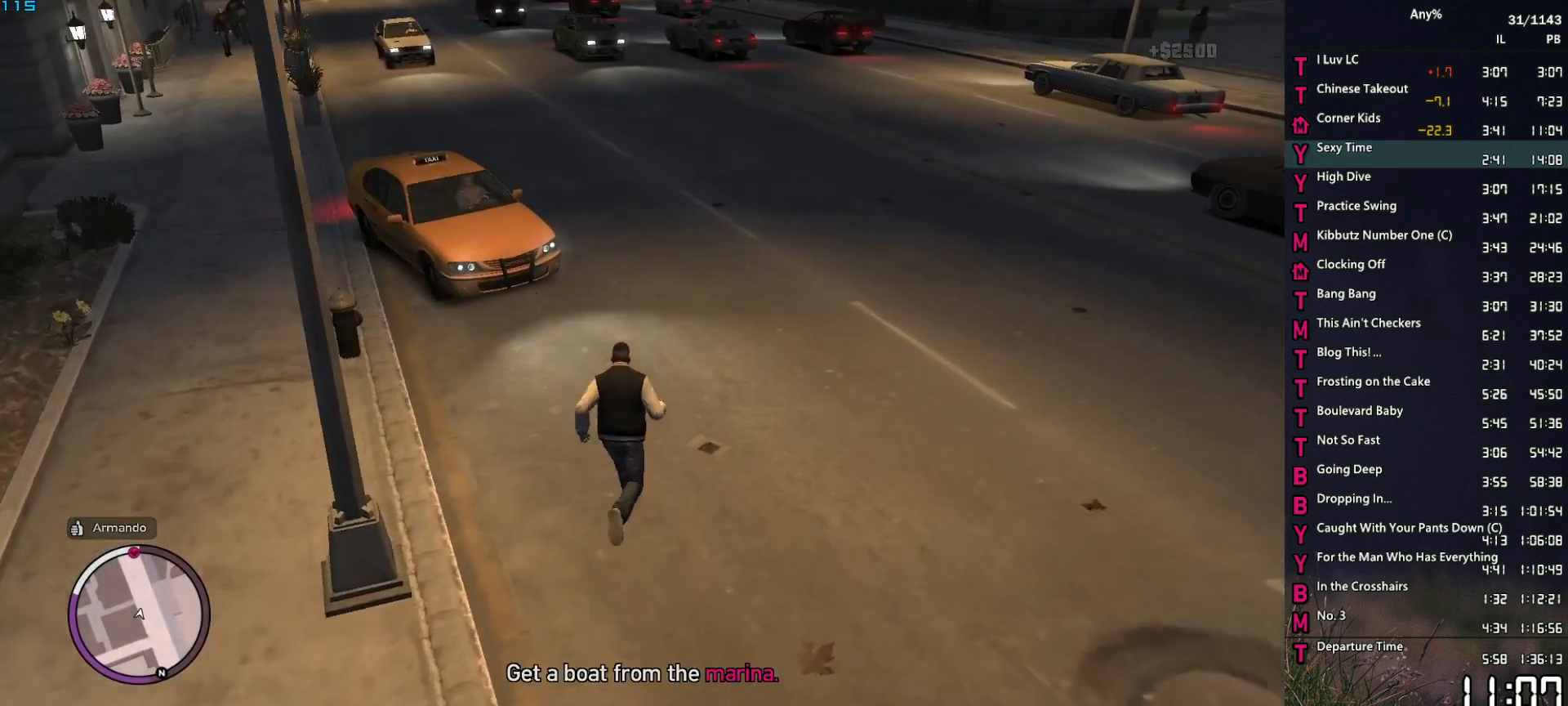
{"keys": ["f", "space", "w"], "mouse": [], "events": [[17, "space", "up"], [150, "space", "down"], [200, "space", "up"], [300, "space", "down"], [333, "d", "up"], [383, "space", "up"], [433, "space", "down"], [483, "f", "down"]]}
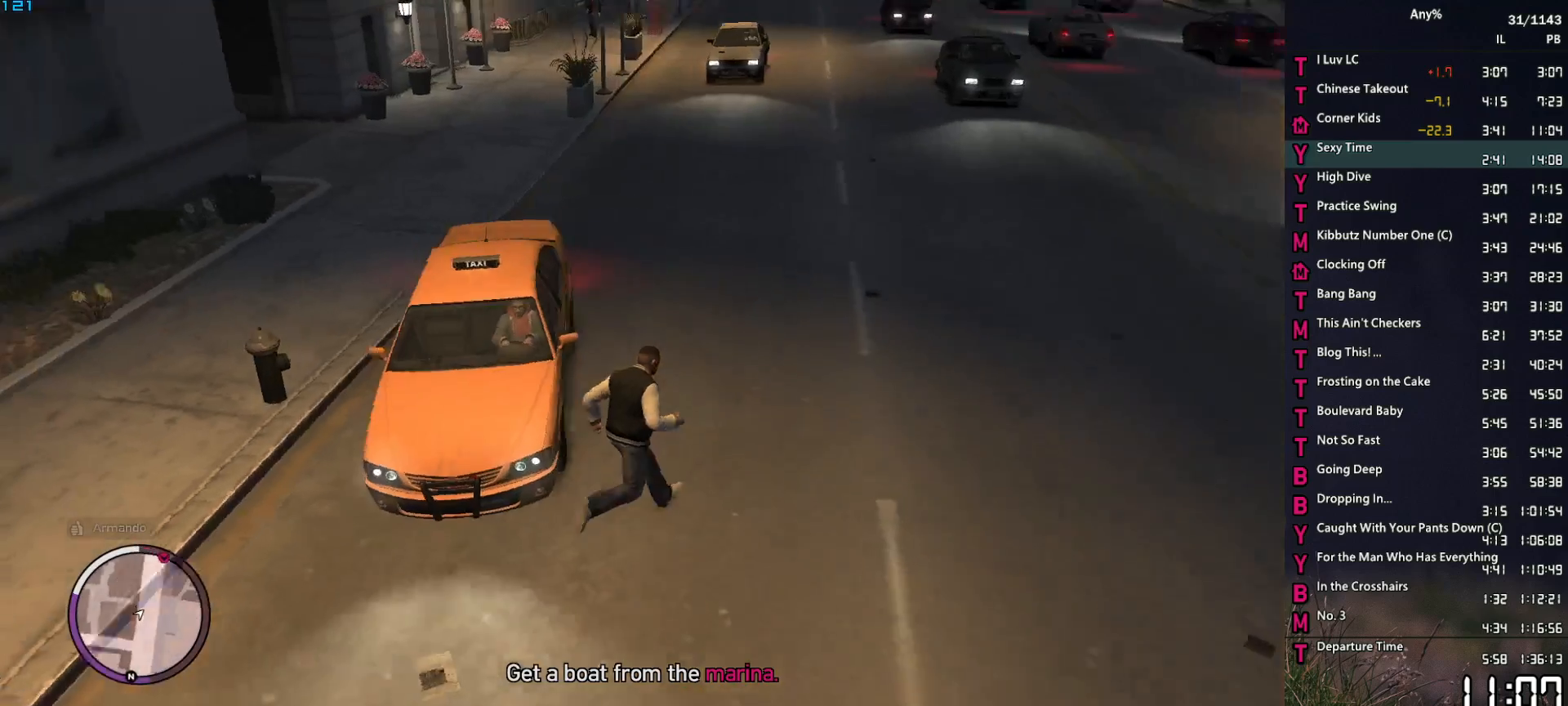
{"keys": ["f"], "mouse": [], "events": [[33, "space", "up"], [33, "w", "up"]]}
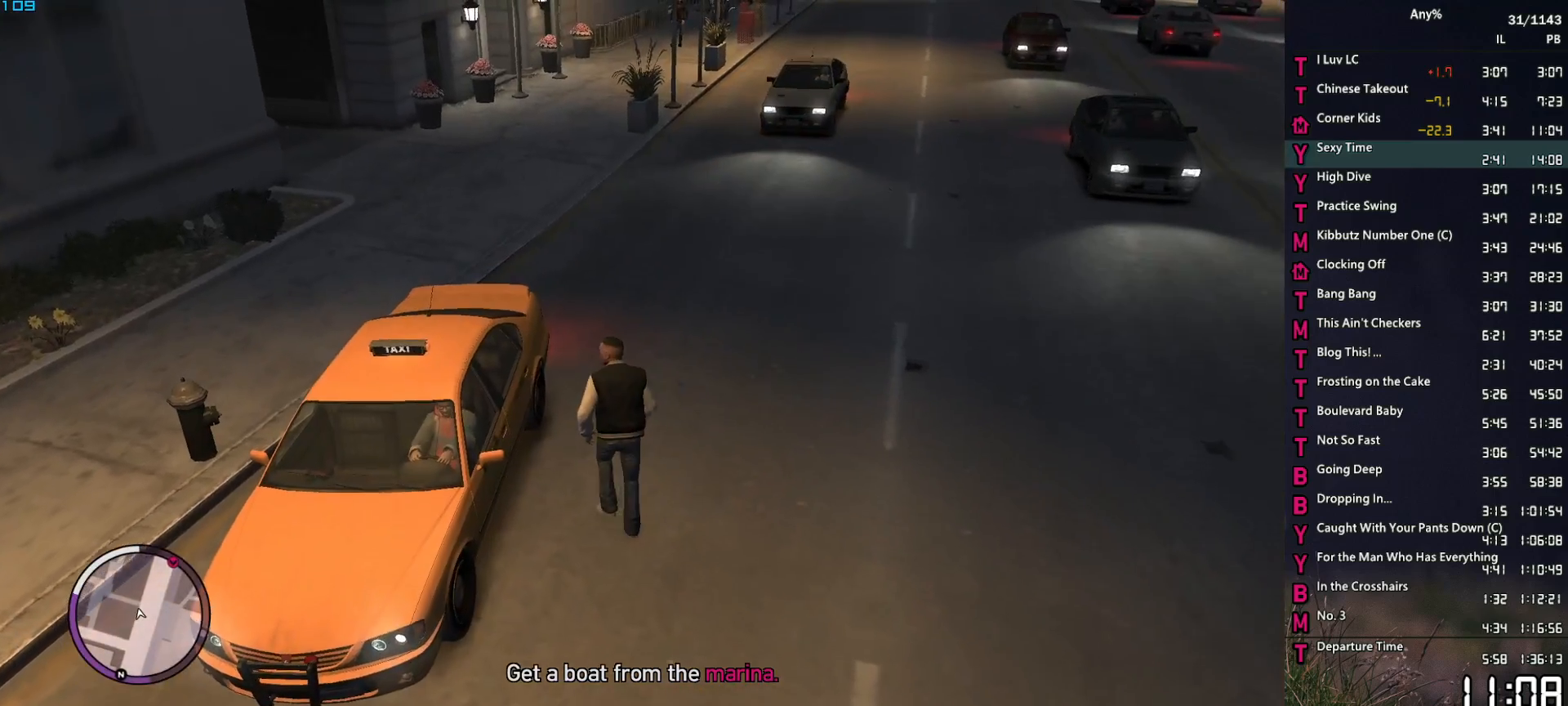
{"keys": ["f1"], "mouse": [], "events": [[50, "f", "up"], [133, "escape", "down"], [183, "escape", "up"], [417, "f1", "down"]]}
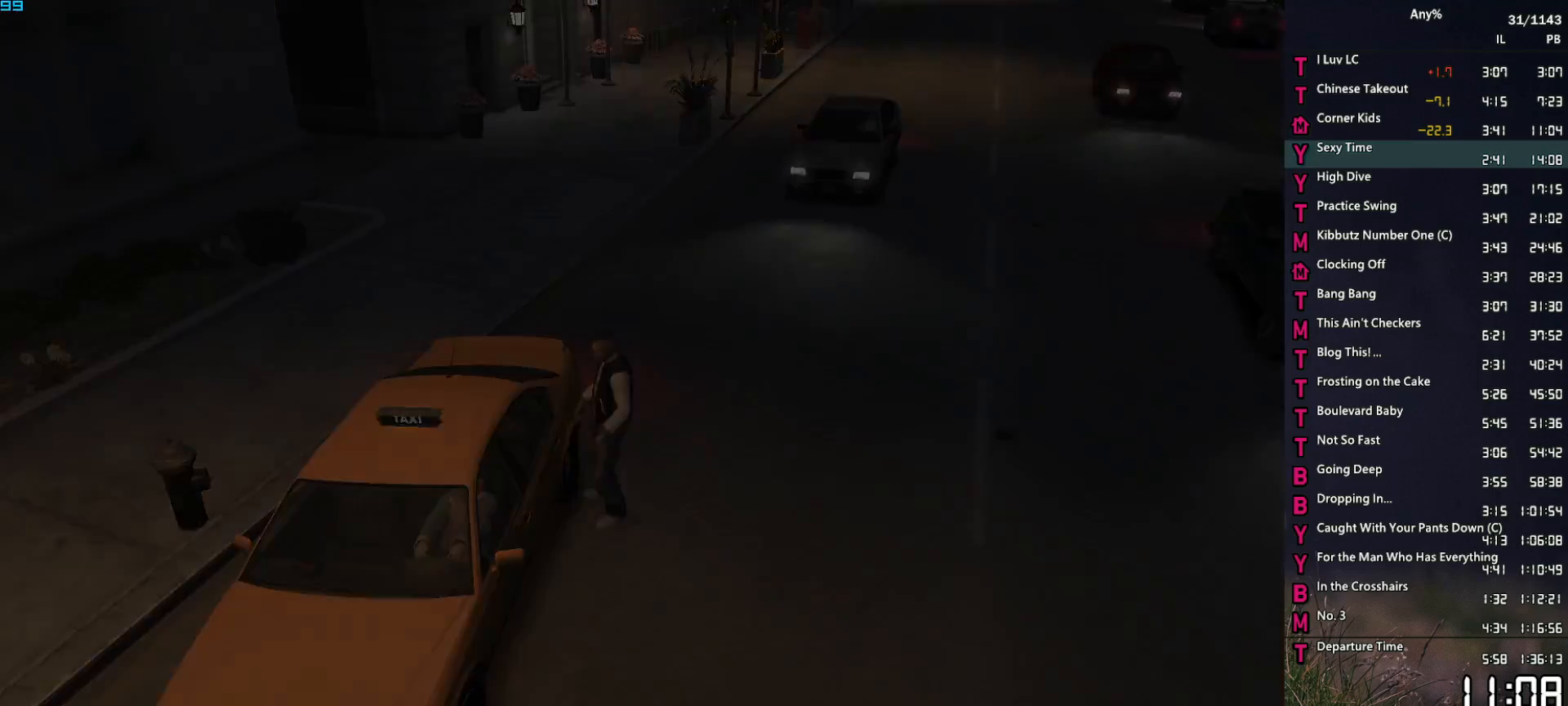
{"keys": ["f1"], "mouse": [], "events": []}
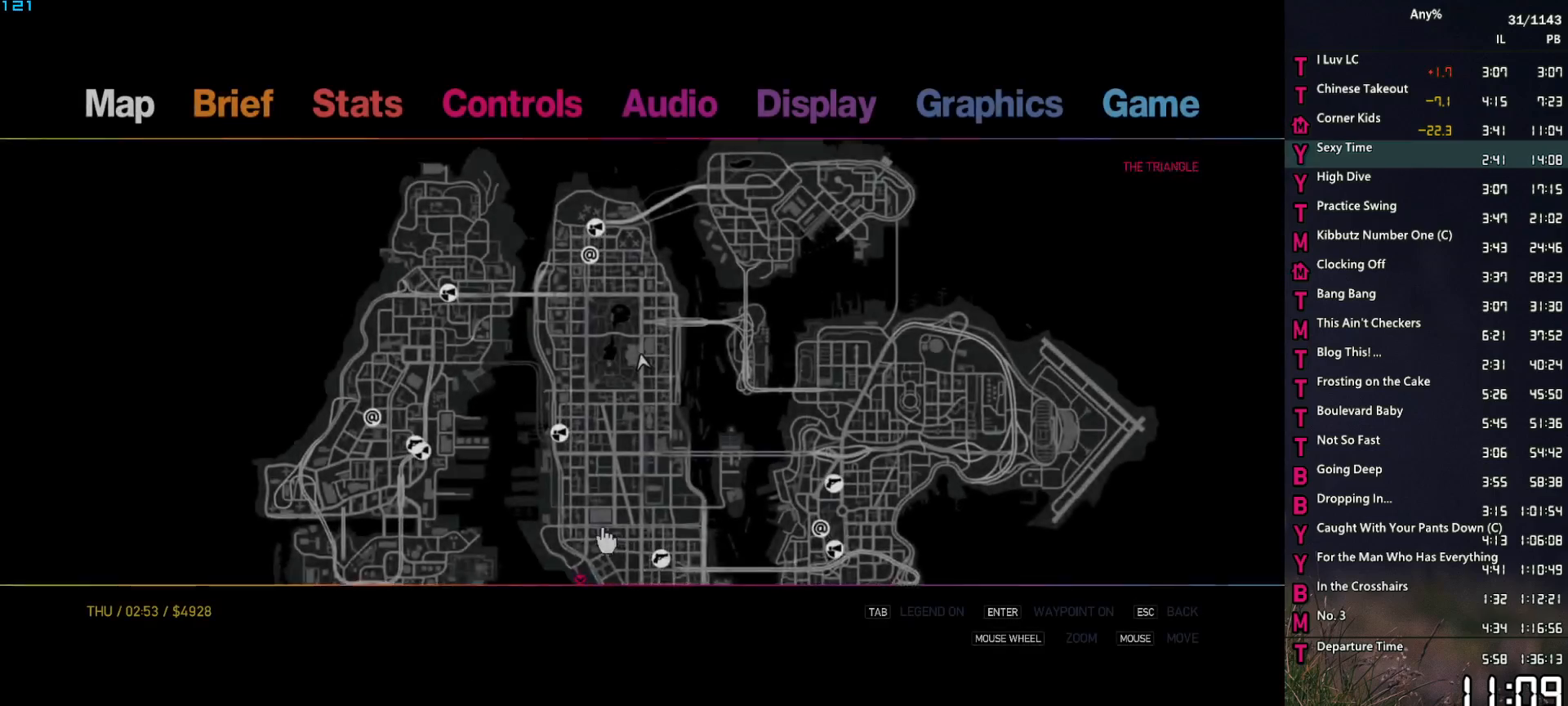
{"keys": [], "mouse": [], "events": [[67, "mouse_left", "down"], [400, "mouse_left", "up"], [500, "f1", "up"]]}
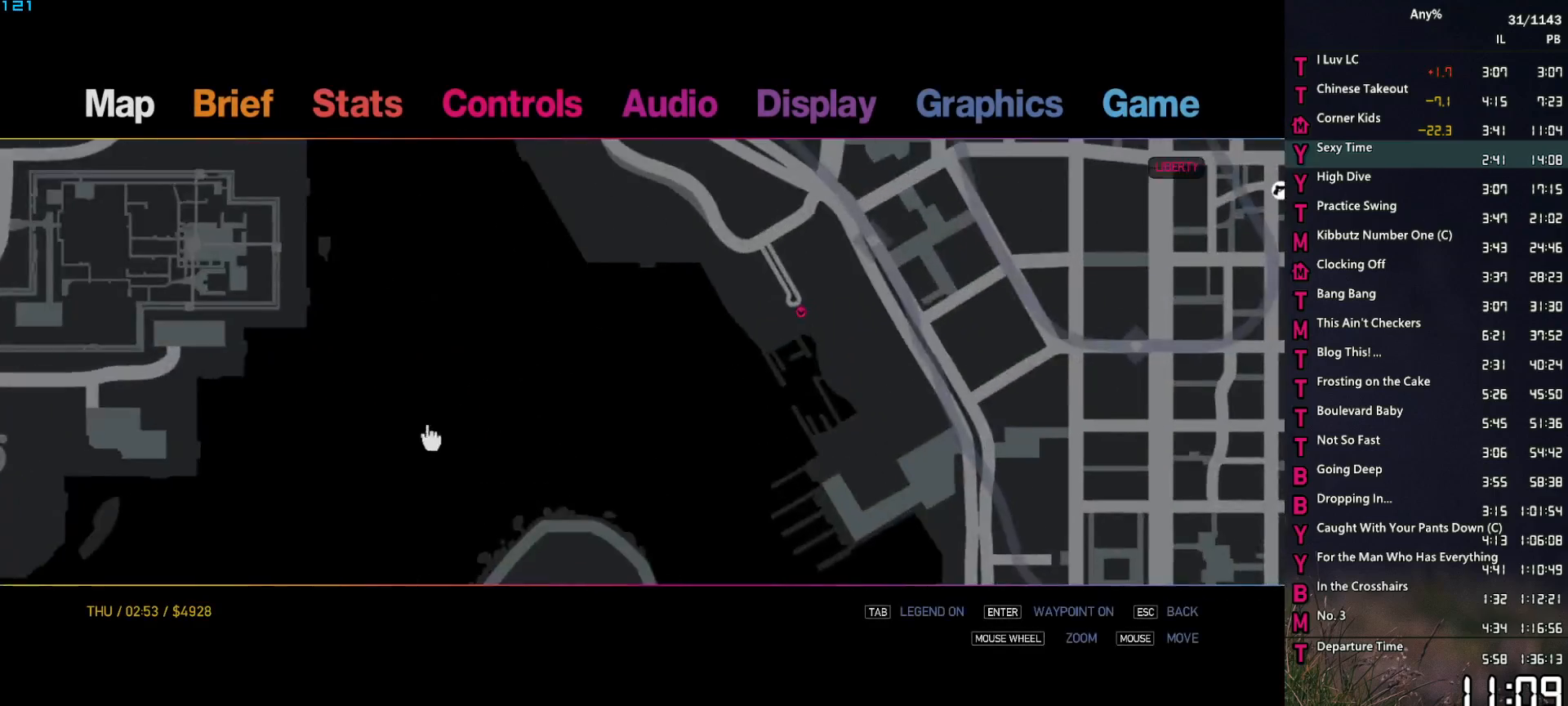
{"keys": [], "mouse": ["left"], "events": [[50, "mouse_left", "down"], [233, "mouse_left", "up"], [417, "mouse_left", "down"]]}
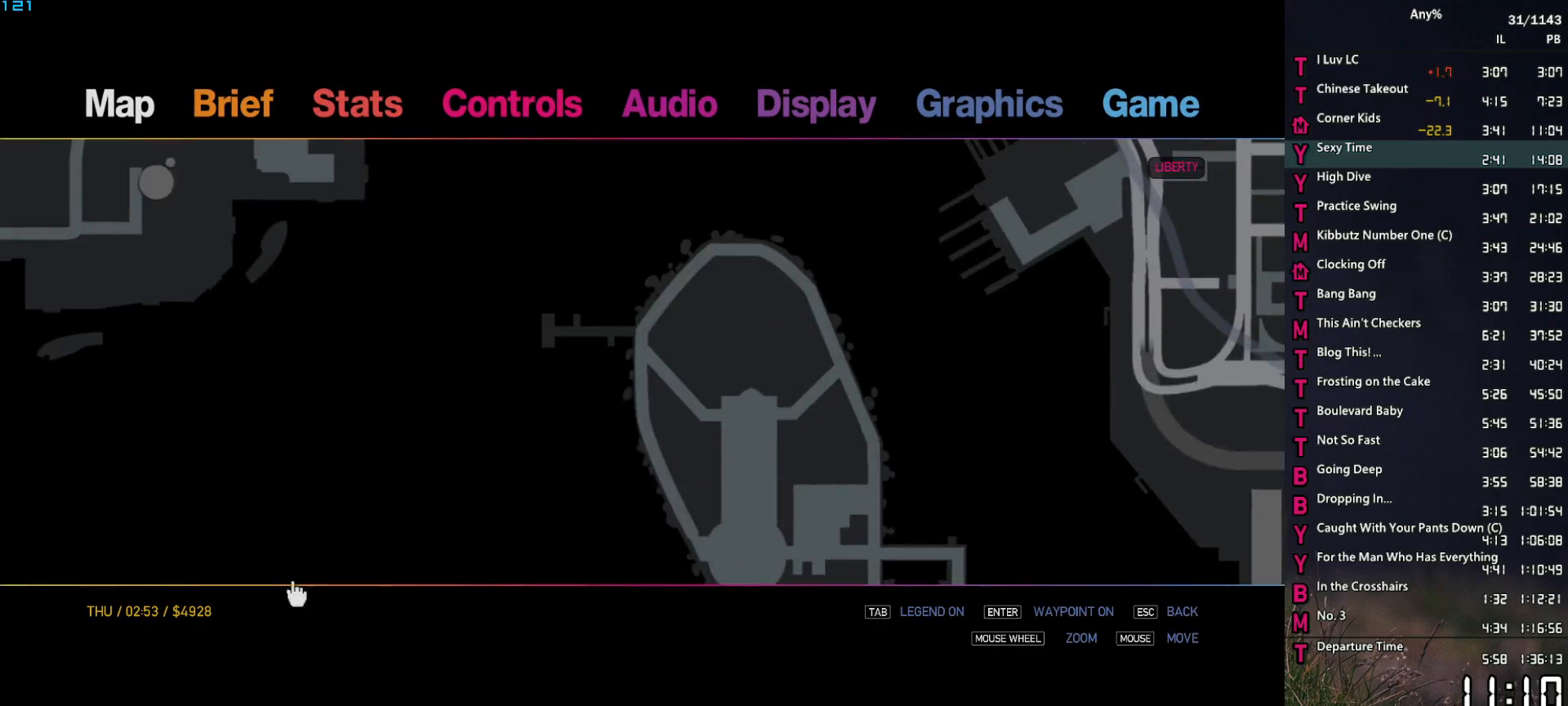
{"keys": [], "mouse": ["left"], "events": [[250, "mouse_left", "up"], [333, "mouse_left", "down"]]}
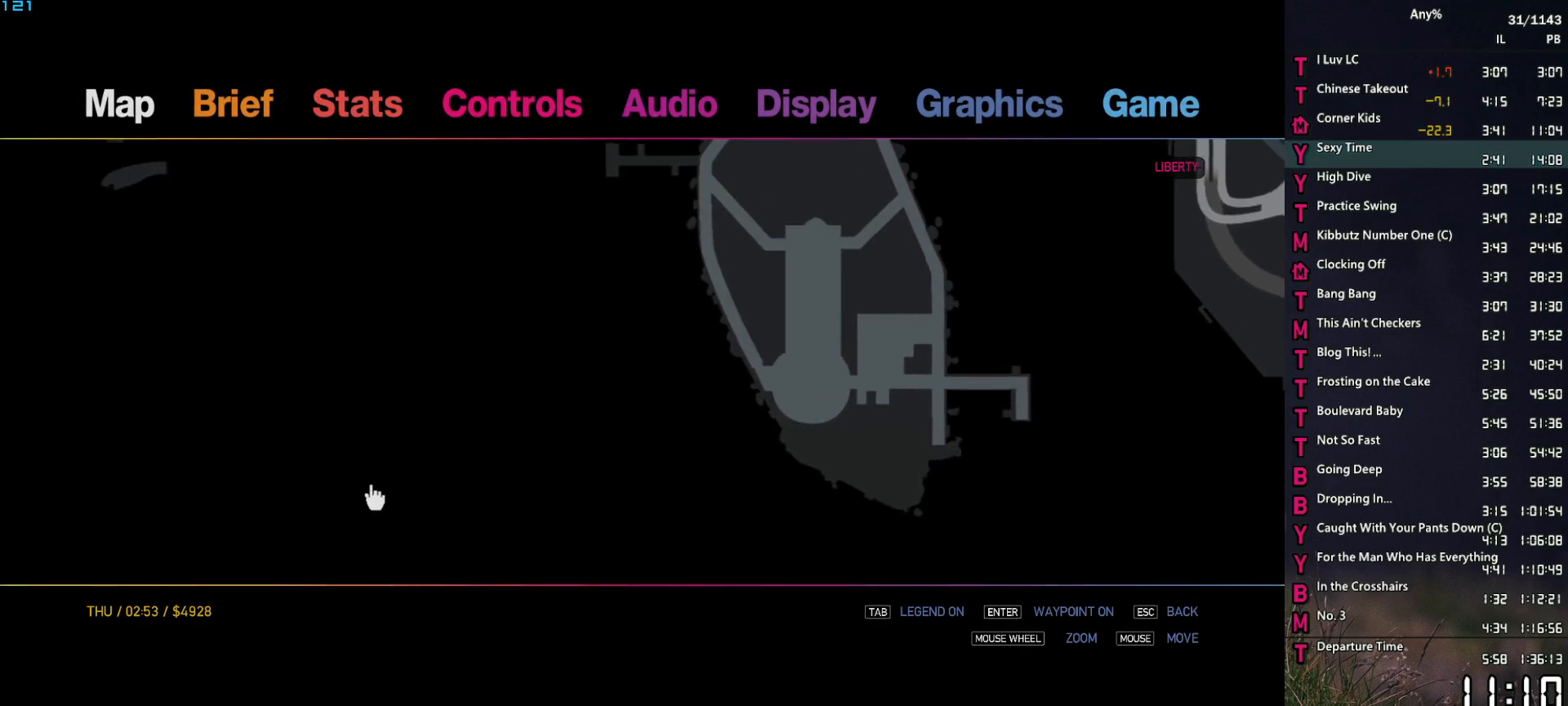
{"keys": [], "mouse": ["left"], "events": [[67, "mouse_left", "up"], [217, "mouse_left", "down"]]}
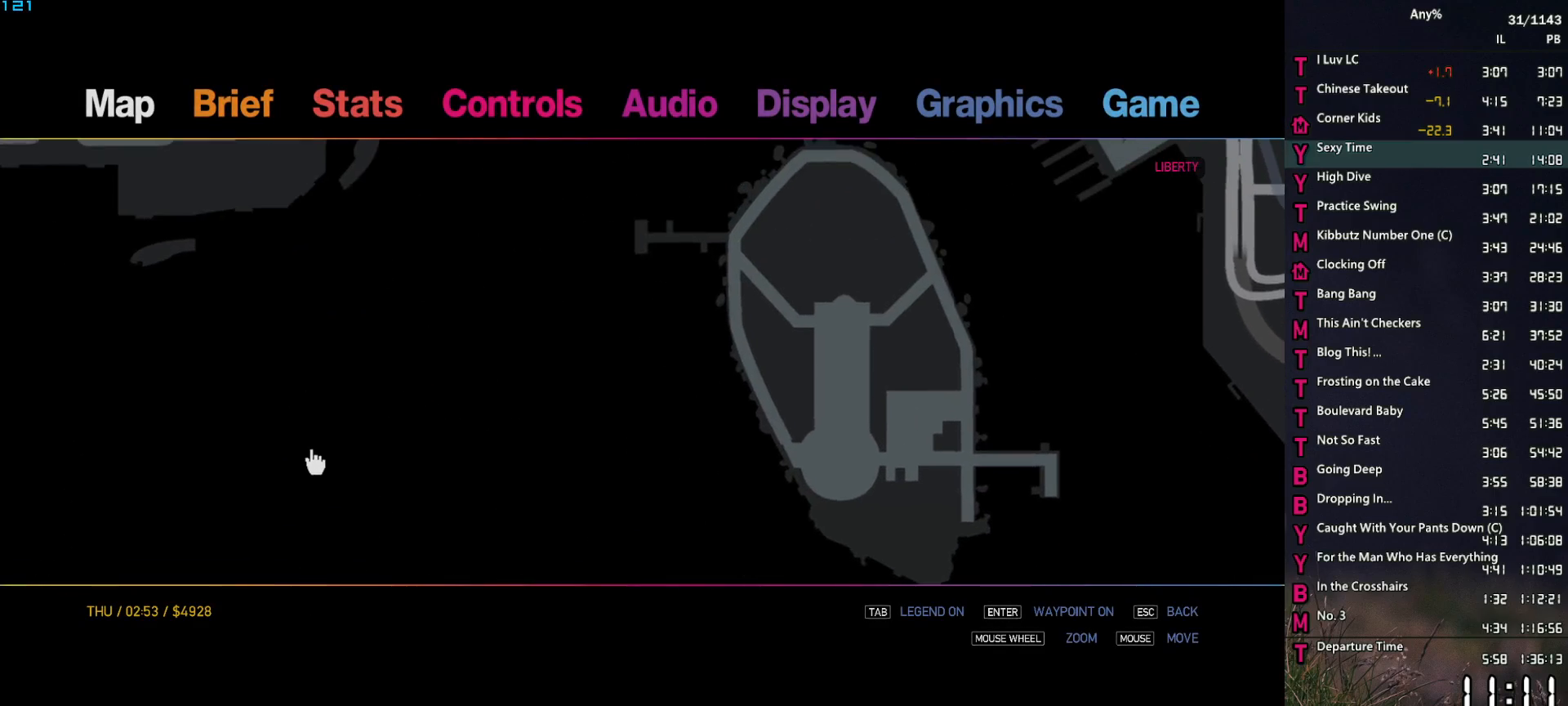
{"keys": [], "mouse": [], "events": [[183, "mouse_left", "up"]]}
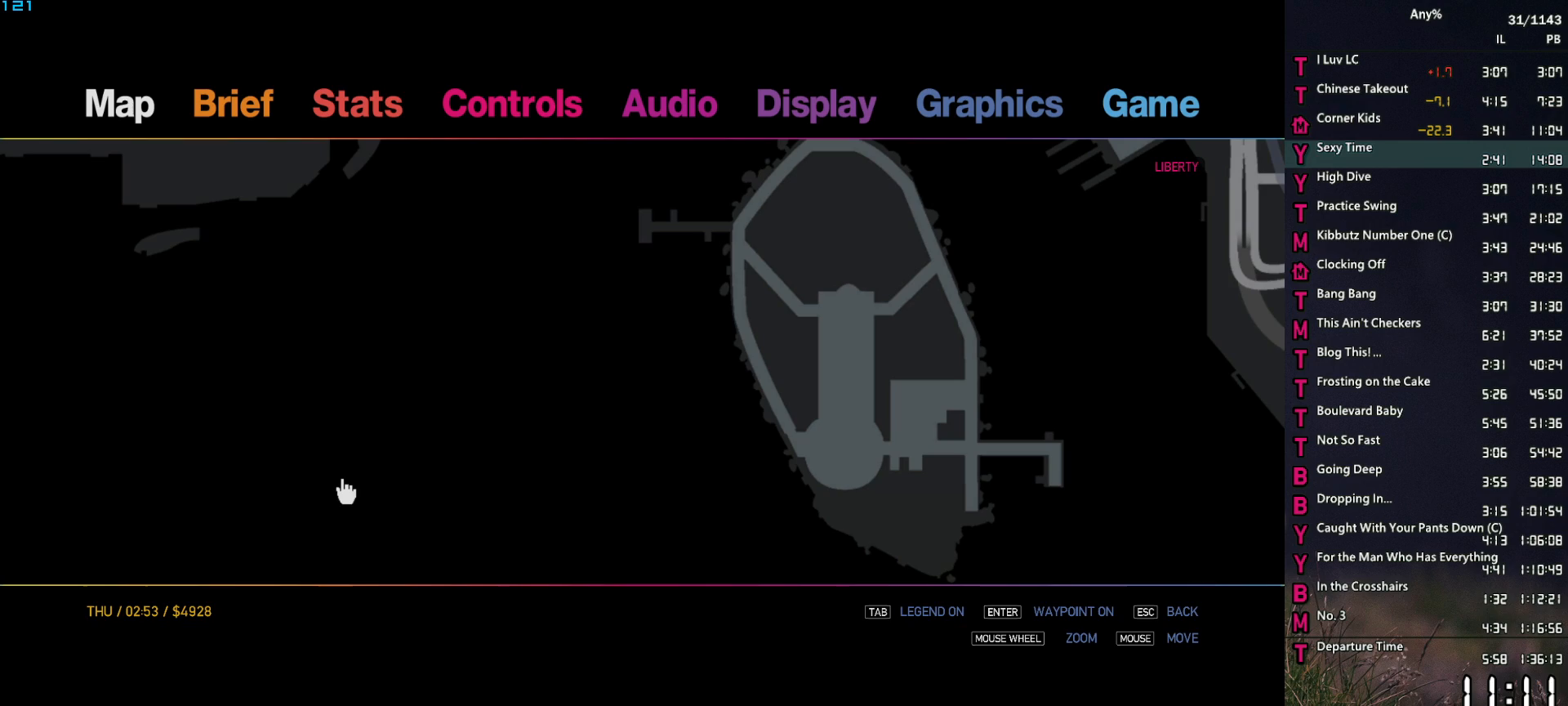
{"keys": [], "mouse": [], "events": []}
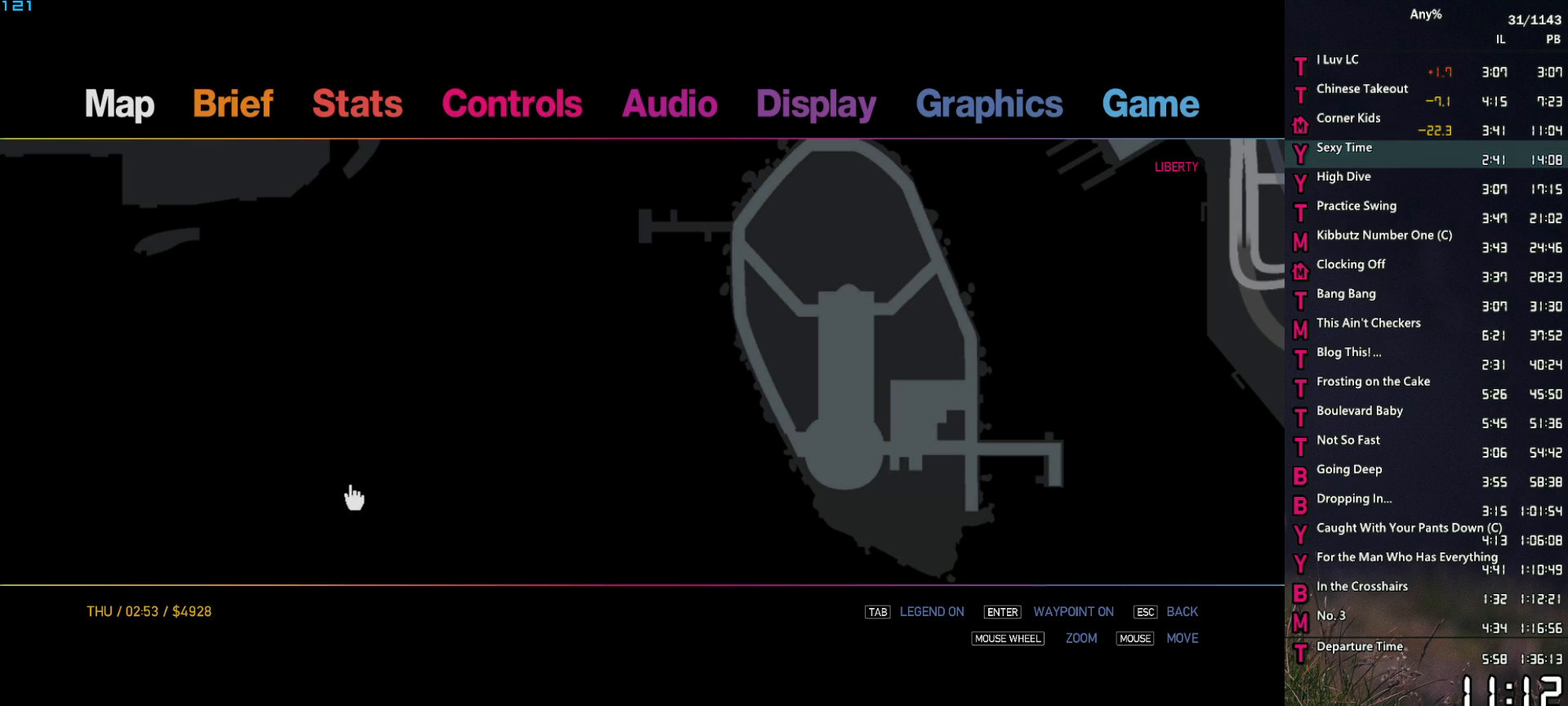
{"keys": [], "mouse": [], "events": [[33, "mouse_right", "down"], [117, "mouse_right", "up"], [217, "escape", "down"], [267, "escape", "up"], [350, "escape", "down"], [400, "escape", "up"]]}
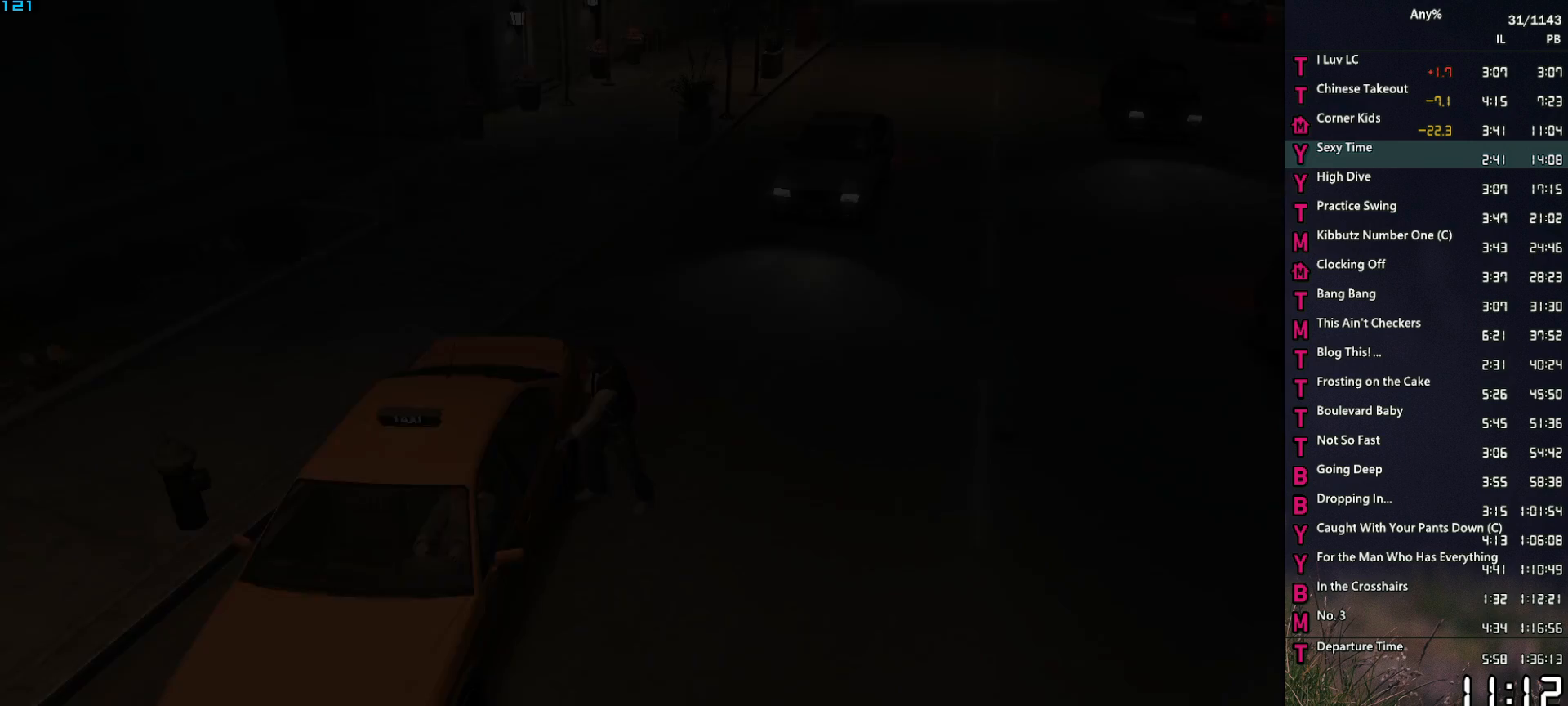
{"keys": [], "mouse": [], "events": []}
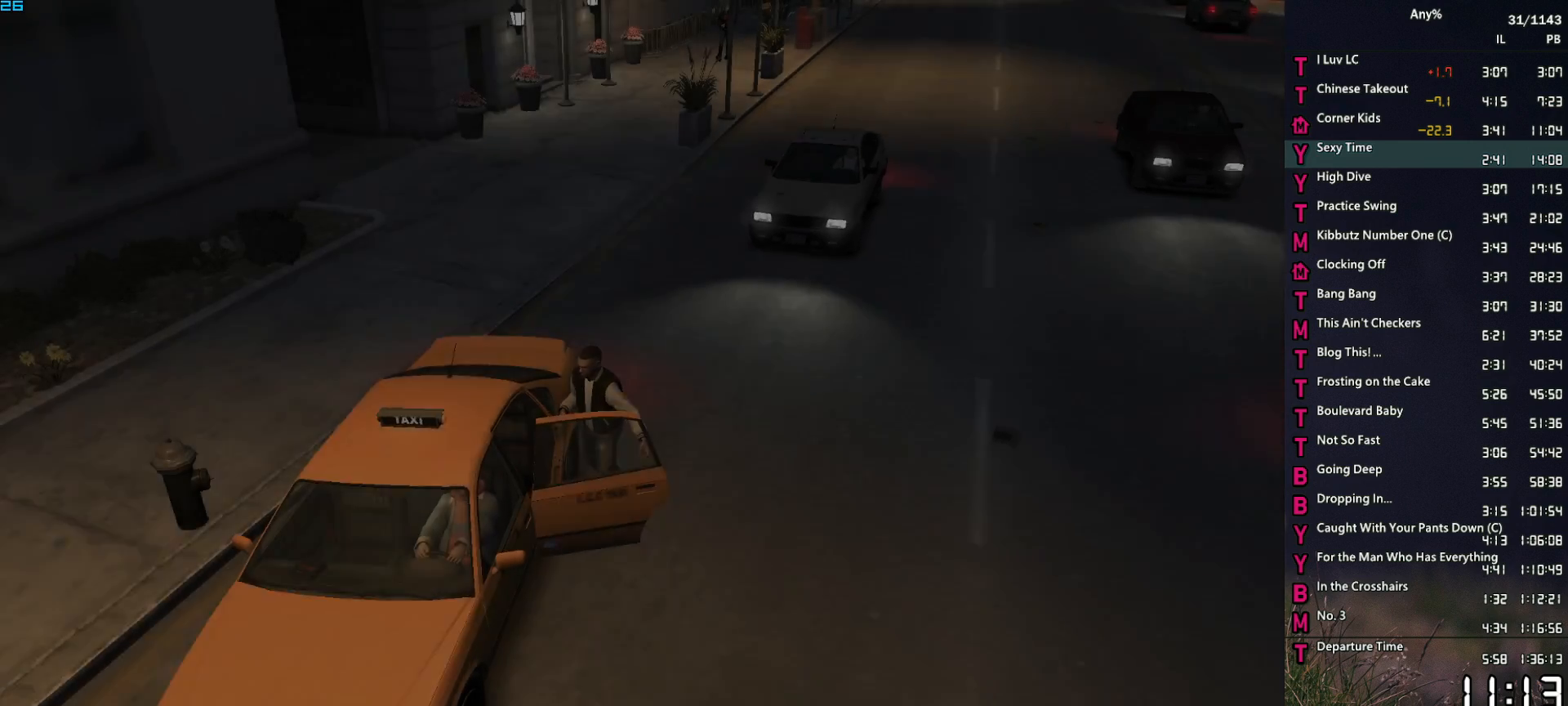
{"keys": ["return"], "mouse": [], "events": [[333, "return", "down"]]}
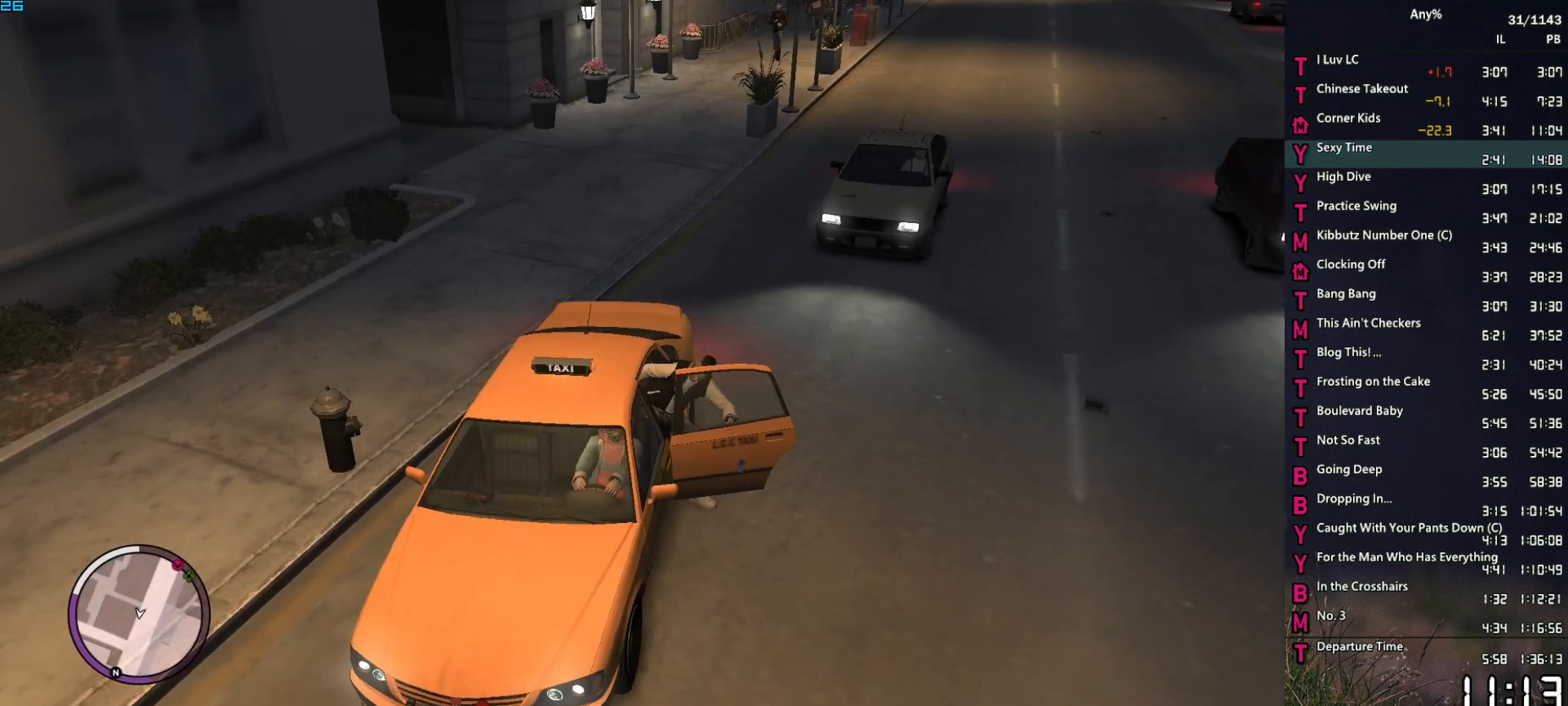
{"keys": ["return"], "mouse": [], "events": []}
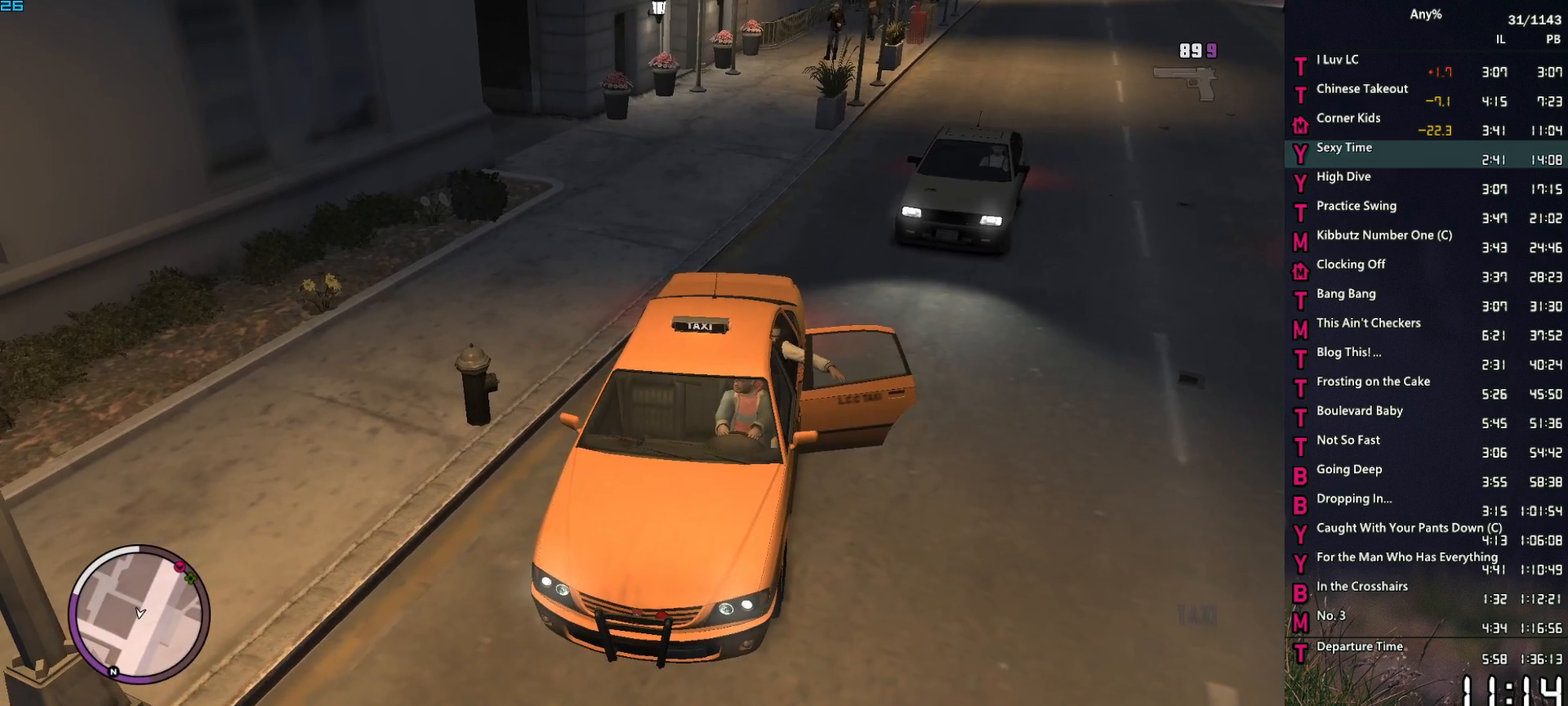
{"keys": ["escape", "return"], "mouse": [], "events": [[467, "escape", "down"]]}
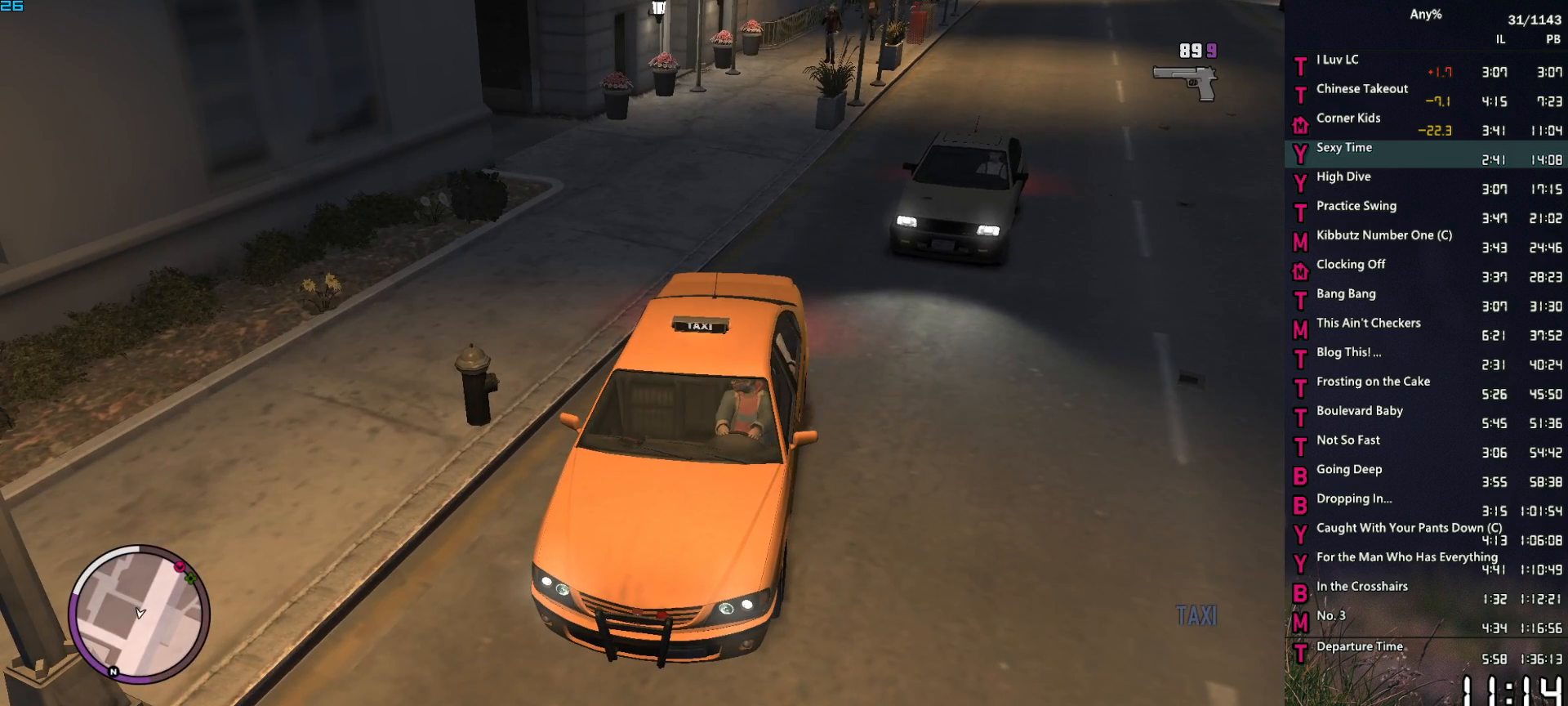
{"keys": ["return"], "mouse": [], "events": [[67, "escape", "up"]]}
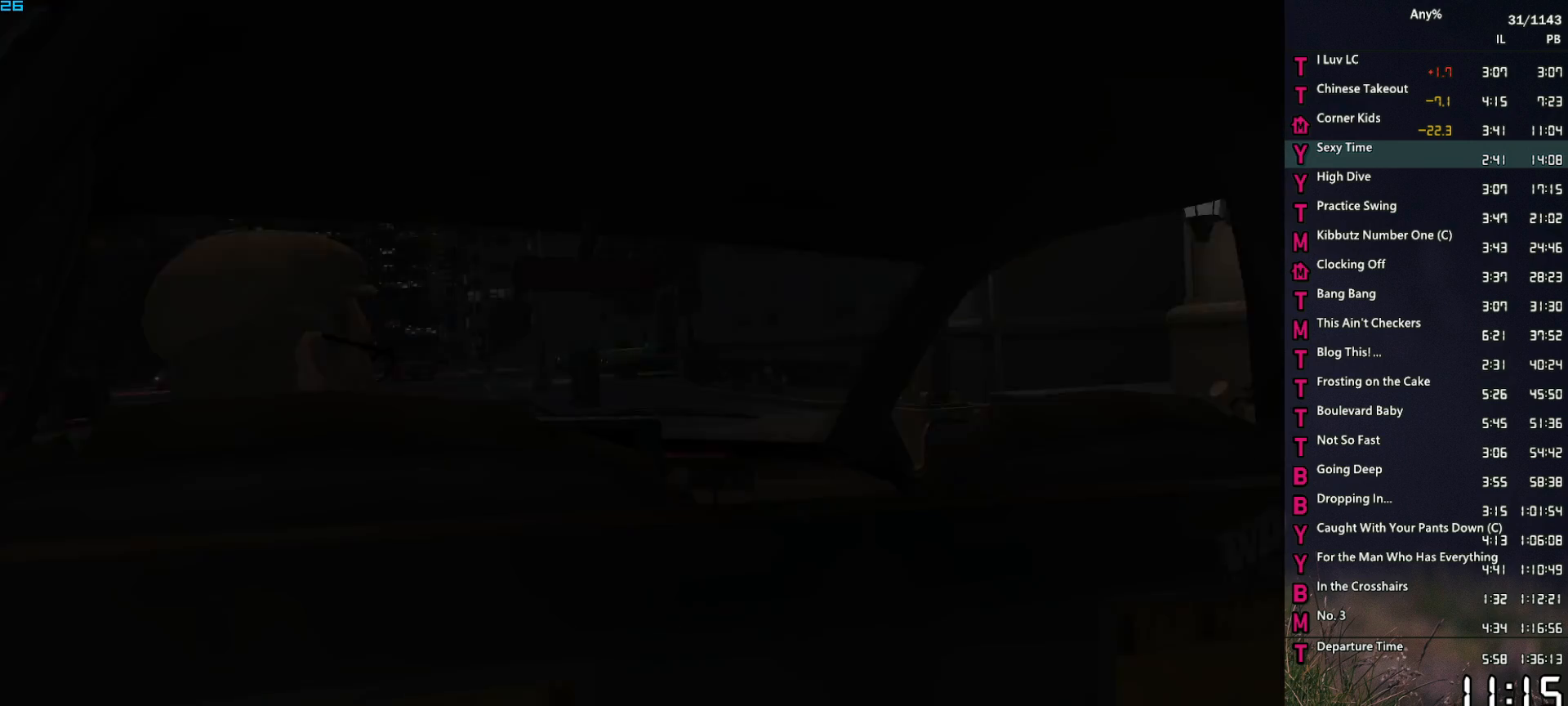
{"keys": [], "mouse": [], "events": [[267, "return", "up"]]}
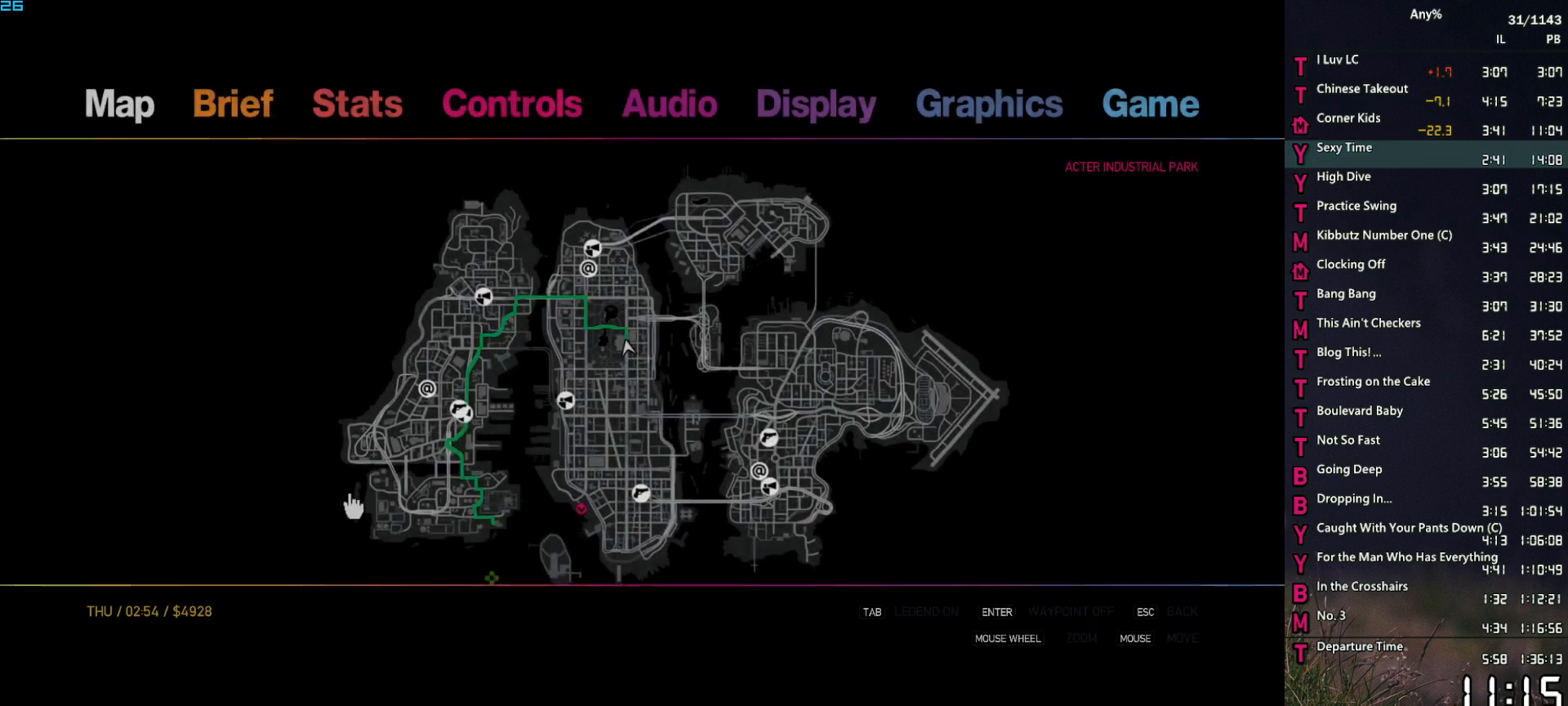
{"keys": [], "mouse": [], "events": [[183, "mouse_right", "down"], [333, "mouse_right", "up"]]}
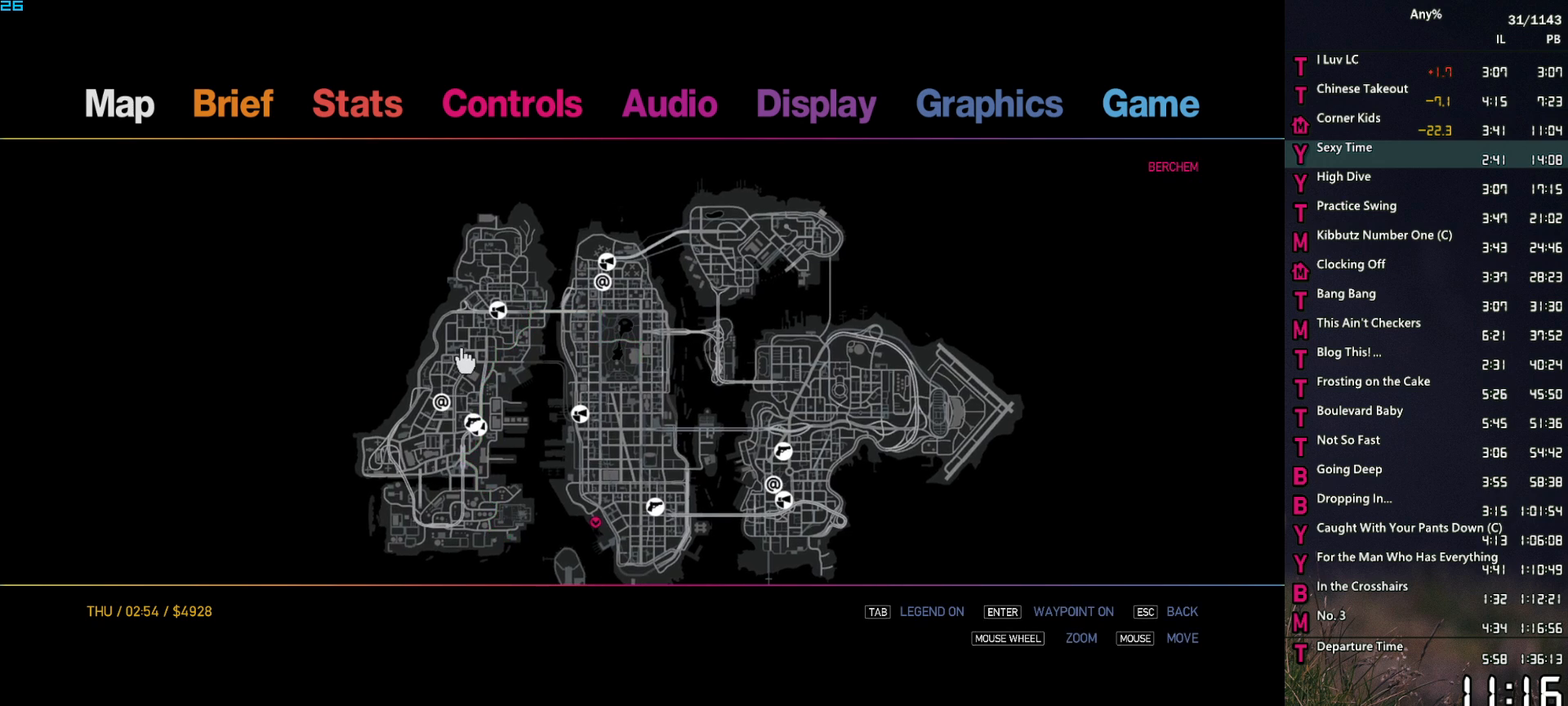
{"keys": [], "mouse": [], "events": [[17, "escape", "down"], [67, "escape", "up"], [100, "escape", "down"], [200, "escape", "up"], [250, "return", "down"], [333, "return", "up"], [383, "return", "down"], [483, "return", "up"]]}
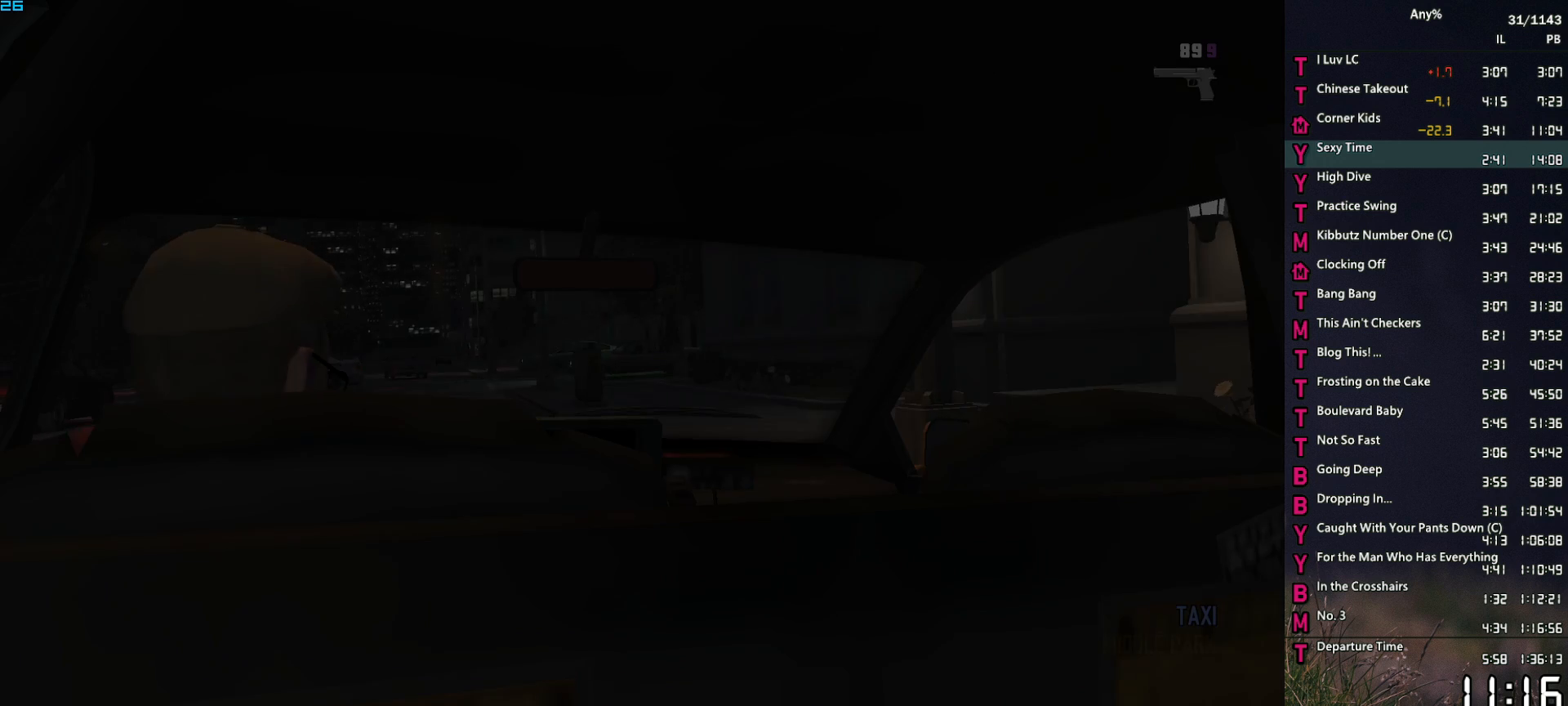
{"keys": [], "mouse": [], "events": [[33, "return", "down"], [67, "return", "up"]]}